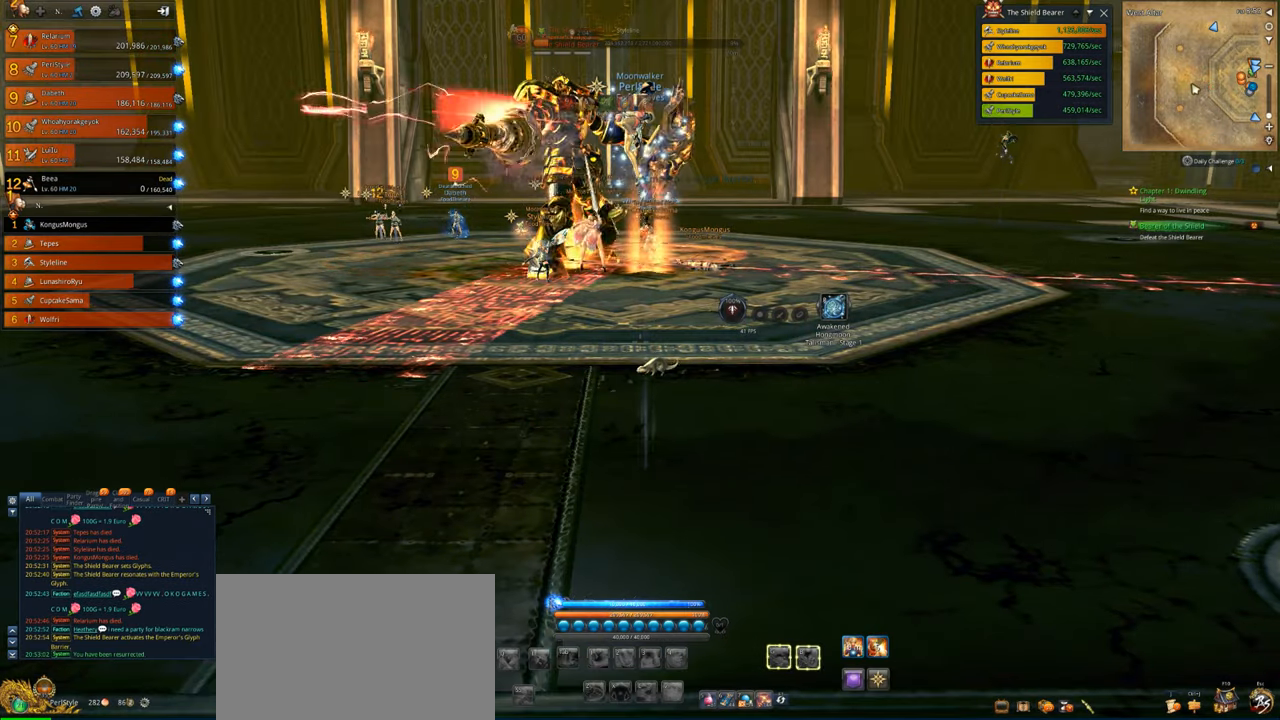
Gameplay with keyboard and mouse; each line is a JSON object with the keys and mouse buttons held at the frame after it. "events" lists presses ("down") and releases ("up") of "1", "2", "3", "4", "5", "a", "alt", "c", "caps_lock", "ctrl", "d", "e", "f", "g", "q", "r", "s", "shift", "space", "t", "tab", "v", "w", "x", "z", "mouse_left", "mouse_wheel" and "mouse_right" between this image and that frame as [ms after this image, input, new state], when the widget could be followed in between. "mouse_left", "mouse_wheel", "mouse_right" = the "left", "wheel", "right" buttons of the "mouse" list. No other keys are recorded. "wheel" means that the mouse wheel is clicked or scrolled. "mouse_move" is the direction in which the mouse moves at that frame (one of eight, or "still"), when it could be read.
{"keys": ["e", "w"], "mouse": [], "mouse_move": "still", "events": [[200, "w", "down"], [500, "e", "down"]]}
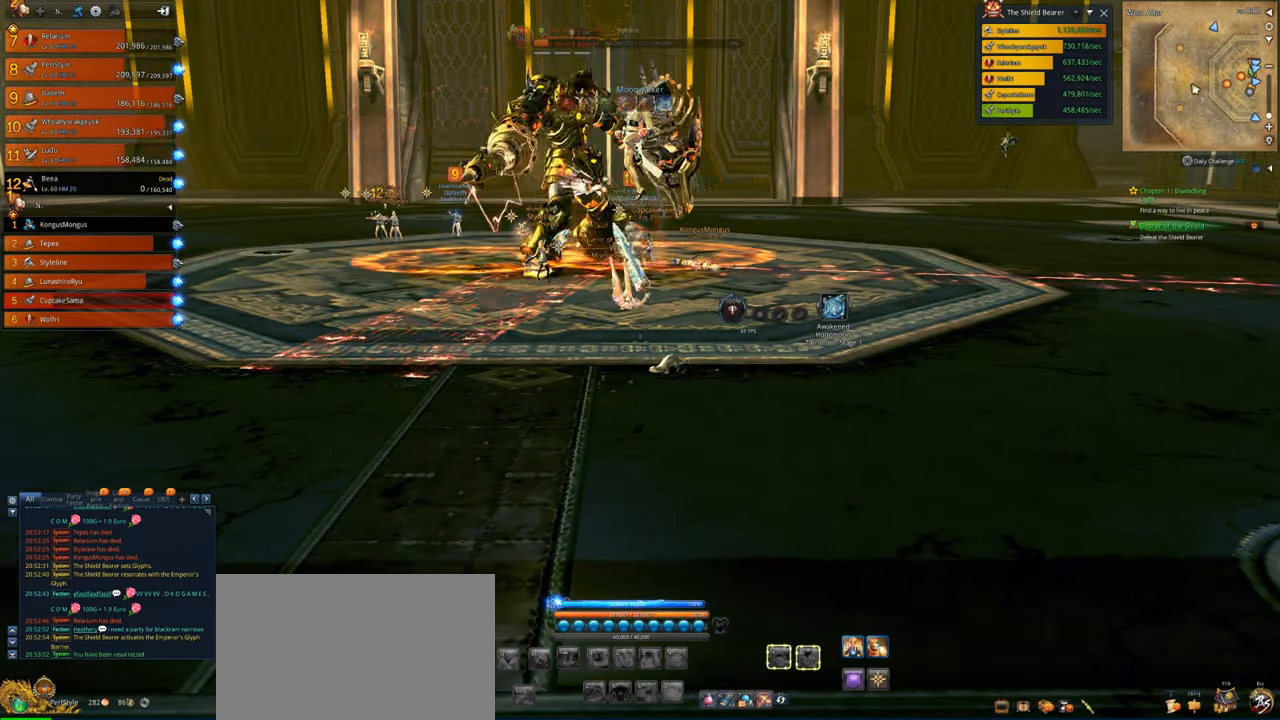
{"keys": ["w"], "mouse": [], "mouse_move": "down", "events": [[100, "e", "up"], [200, "e", "down"], [300, "e", "up"], [400, "e", "down"], [433, "e", "up"]]}
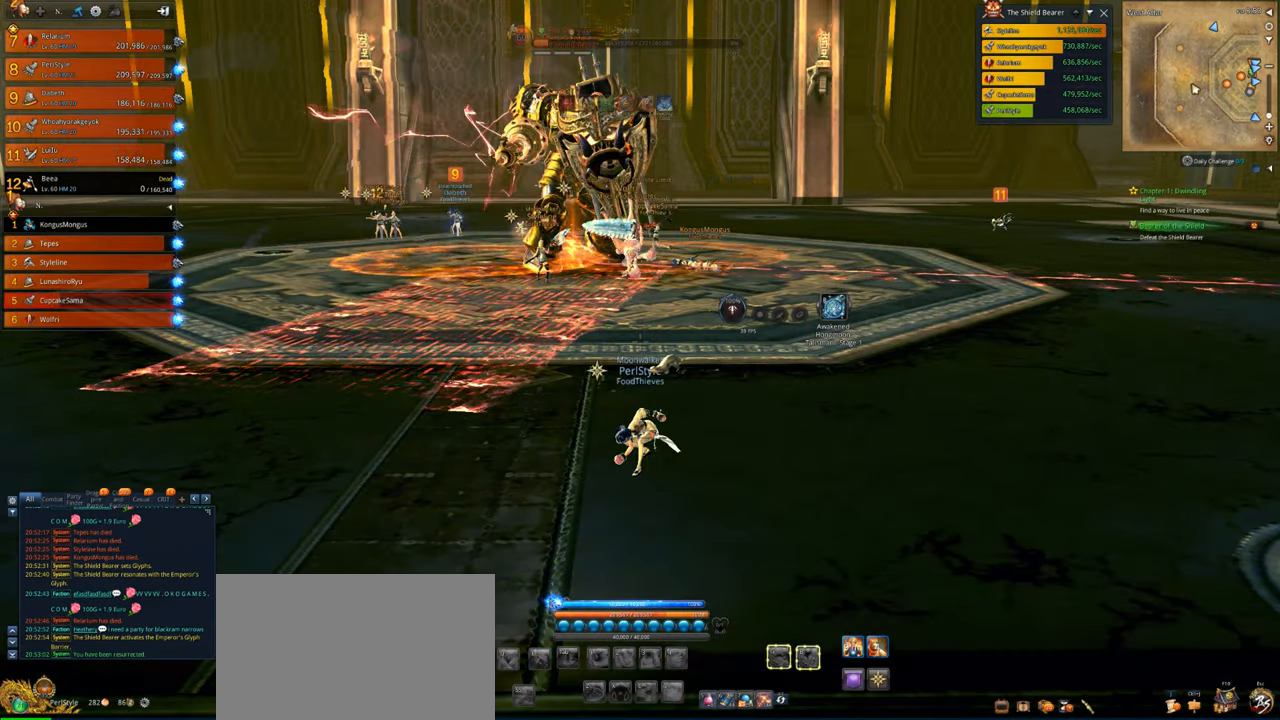
{"keys": ["w"], "mouse": [], "mouse_move": "still", "events": [[66, "e", "down"], [133, "e", "up"], [233, "e", "down"], [300, "e", "up"], [400, "e", "down"], [466, "e", "up"]]}
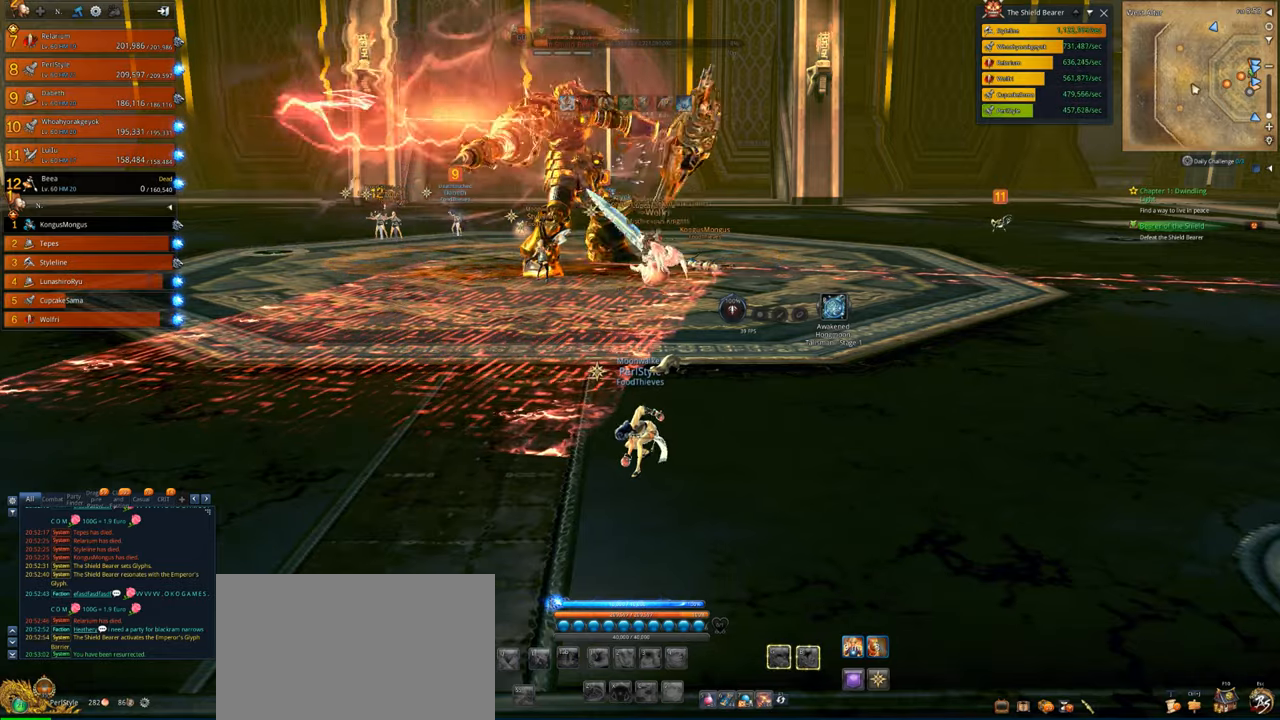
{"keys": ["w"], "mouse": [], "mouse_move": "still", "events": []}
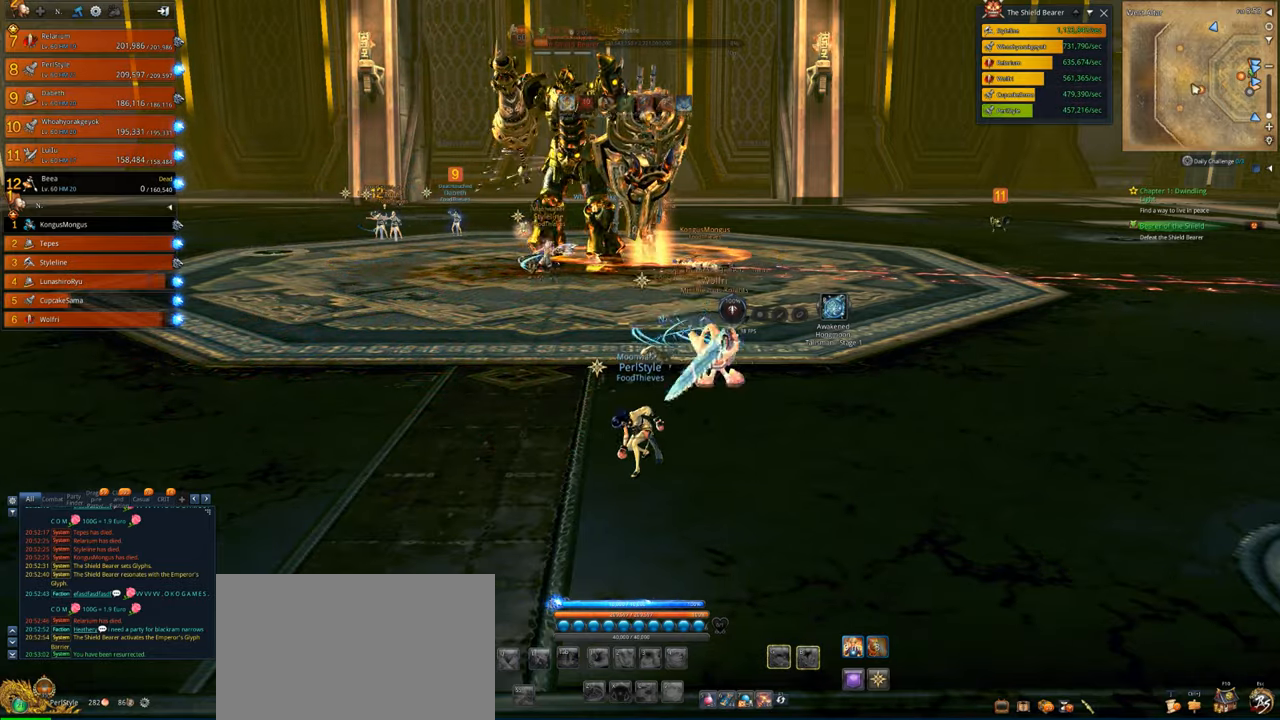
{"keys": ["w"], "mouse": [], "mouse_move": "still", "events": []}
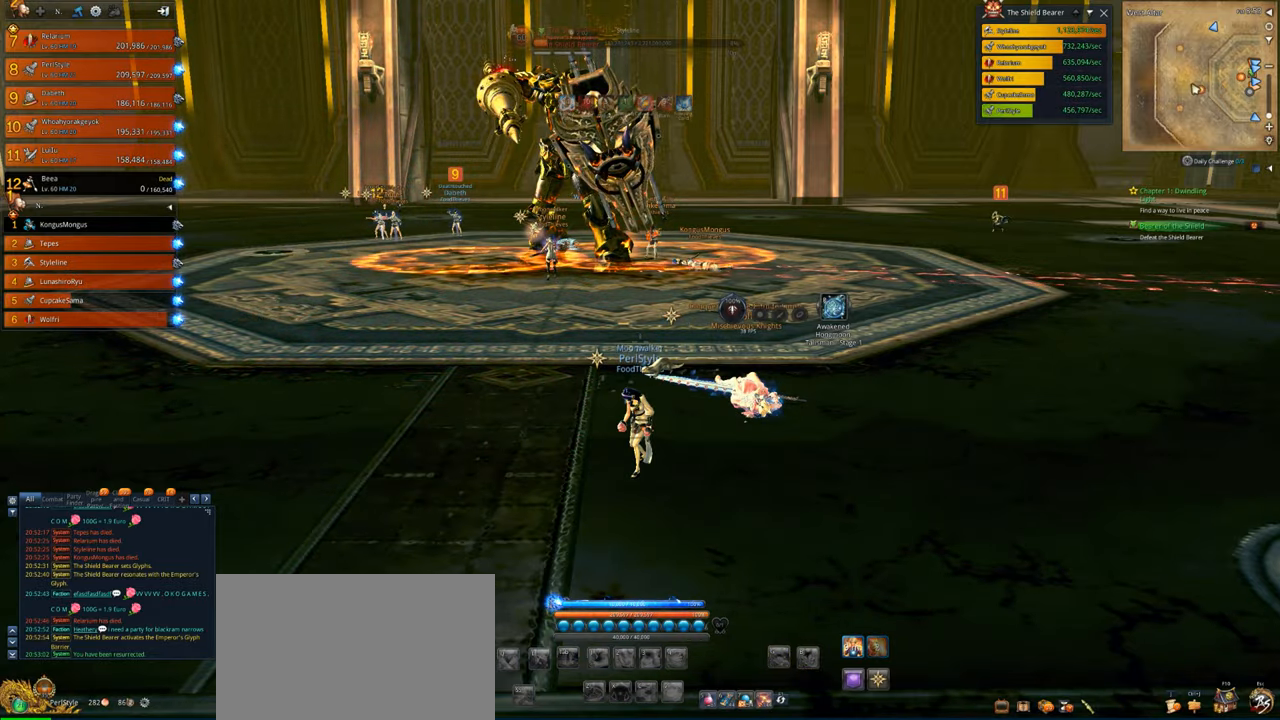
{"keys": ["w"], "mouse": [], "mouse_move": "still", "events": []}
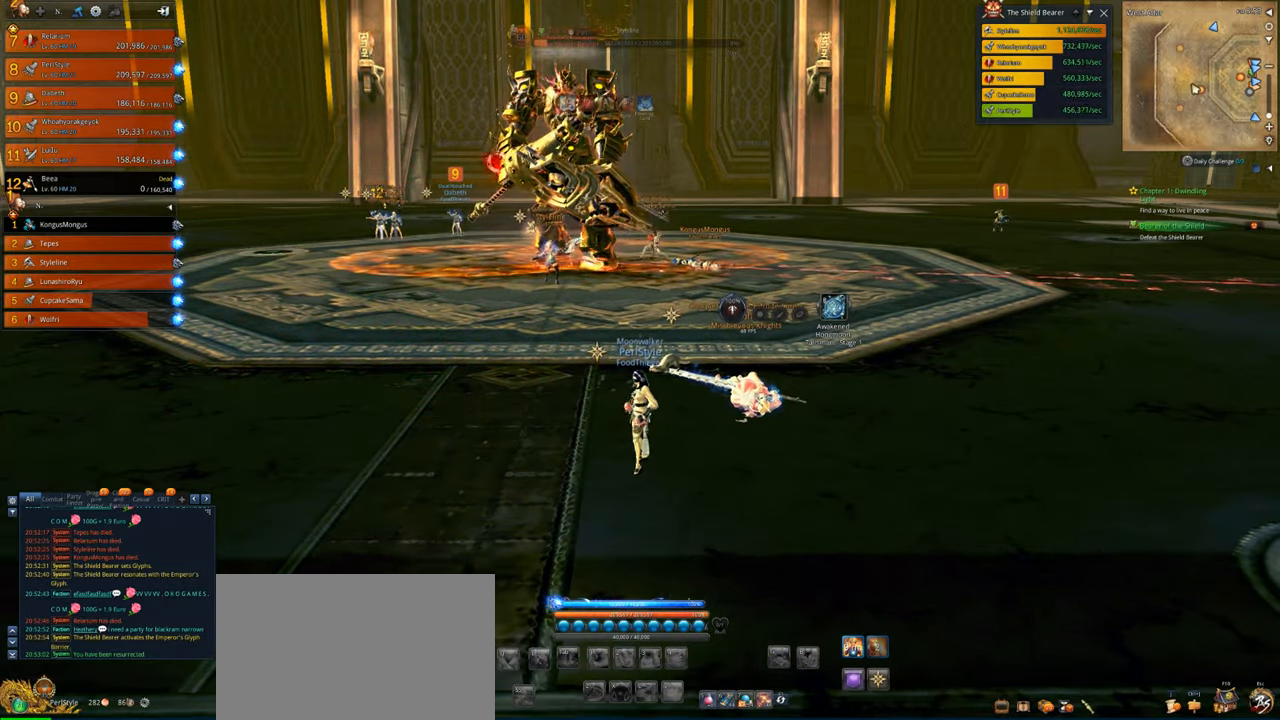
{"keys": ["w"], "mouse": [], "mouse_move": "still", "events": [[33, "e", "down"], [133, "e", "up"], [233, "e", "down"], [333, "e", "up"], [433, "e", "down"], [466, "e", "up"]]}
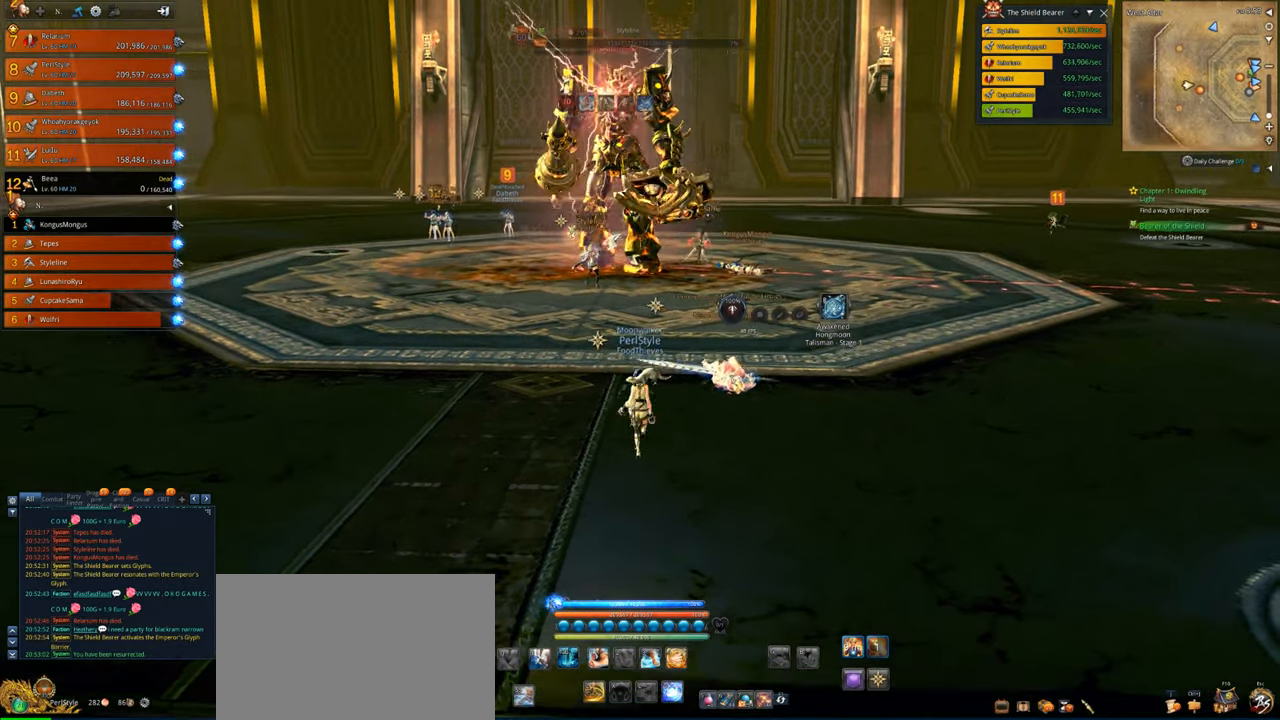
{"keys": ["w"], "mouse": [], "mouse_move": "still", "events": [[66, "e", "down"], [166, "e", "up"], [233, "e", "down"], [333, "e", "up"]]}
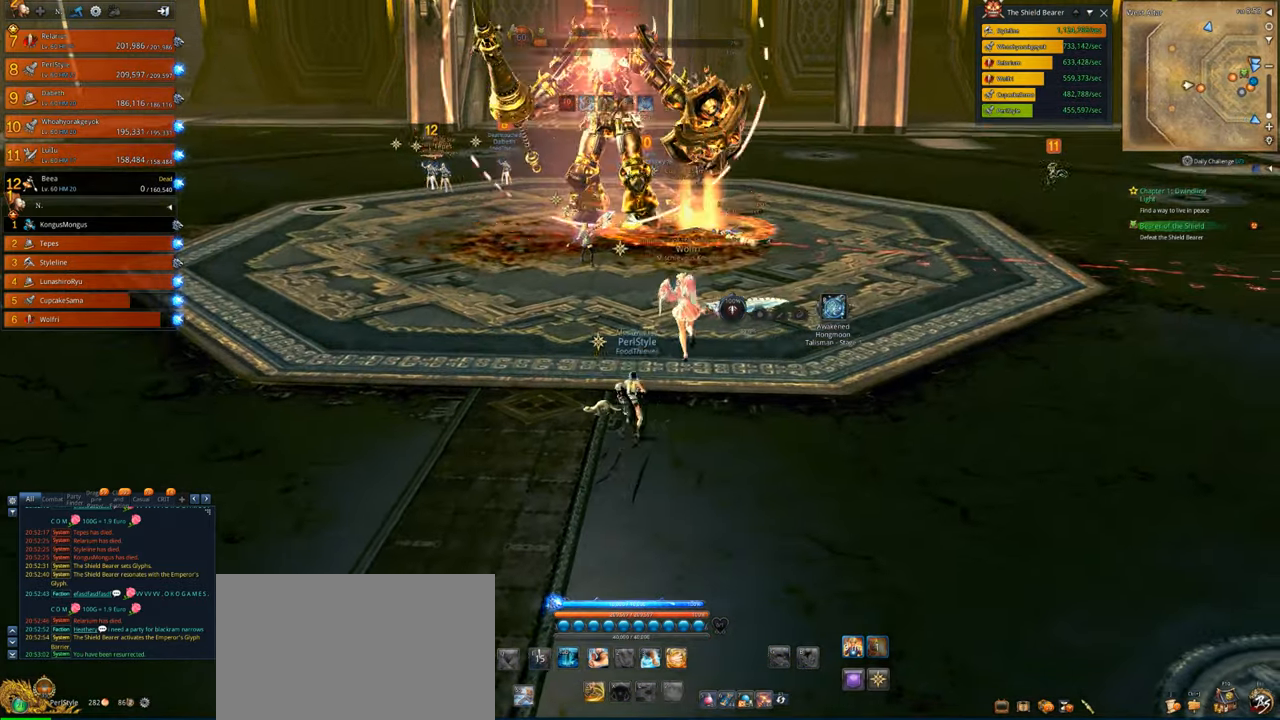
{"keys": ["2", "w"], "mouse": [], "mouse_move": "still", "events": [[233, "1", "down"], [366, "1", "up"], [466, "2", "down"]]}
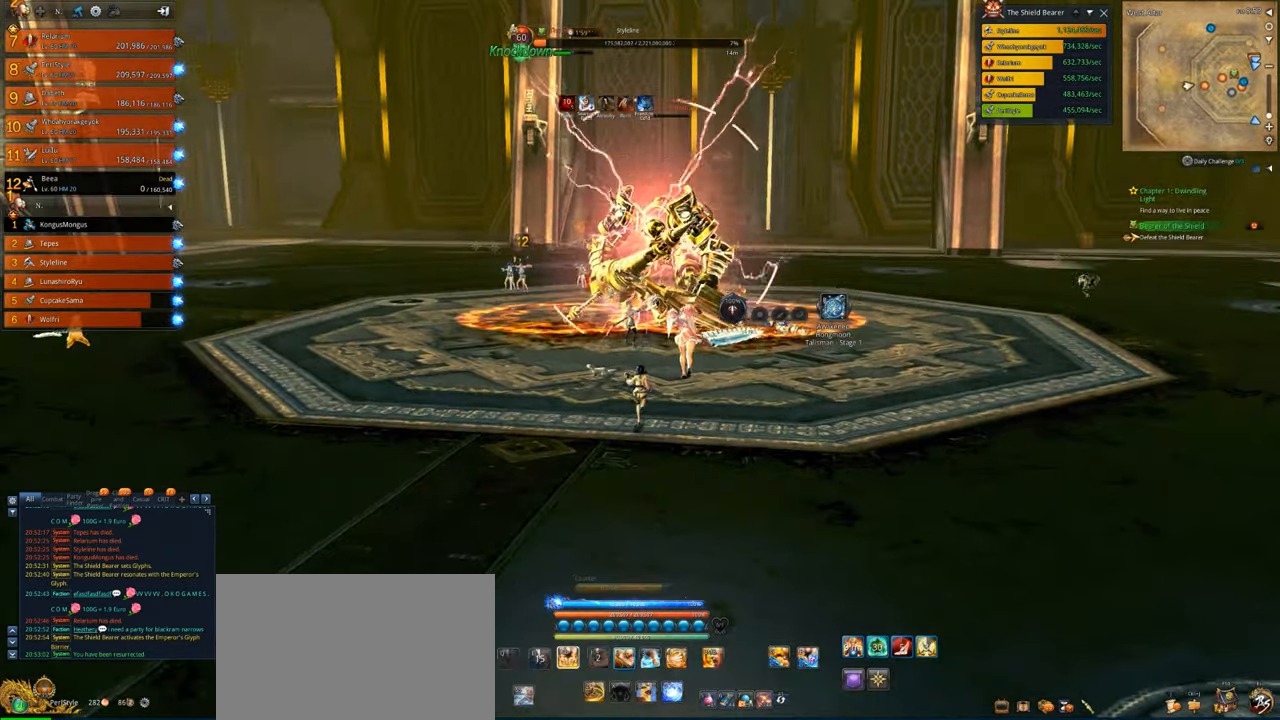
{"keys": ["3"], "mouse": [], "mouse_move": "still", "events": [[33, "2", "up"], [133, "2", "down"], [333, "2", "up"], [466, "3", "down"], [466, "w", "up"]]}
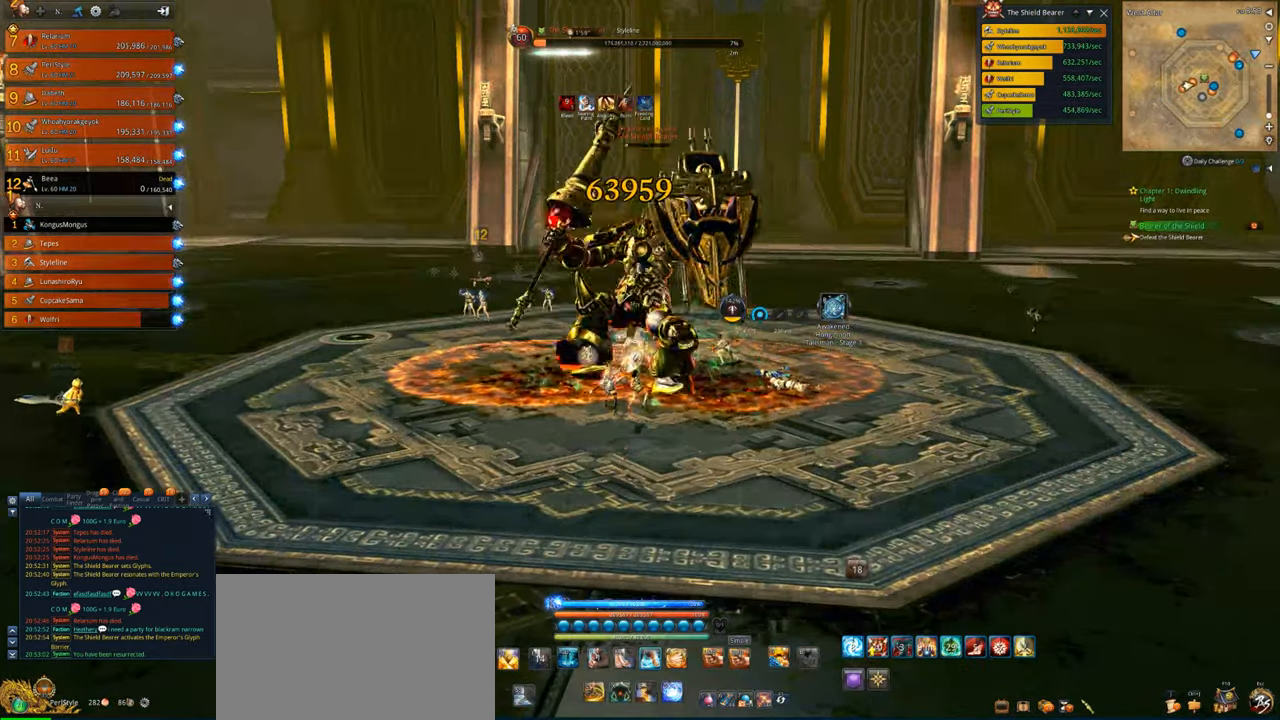
{"keys": ["3"], "mouse": [], "mouse_move": "still", "events": [[66, "3", "up"], [100, "3", "down"], [166, "3", "up"], [233, "3", "down"], [300, "3", "up"], [400, "3", "down"]]}
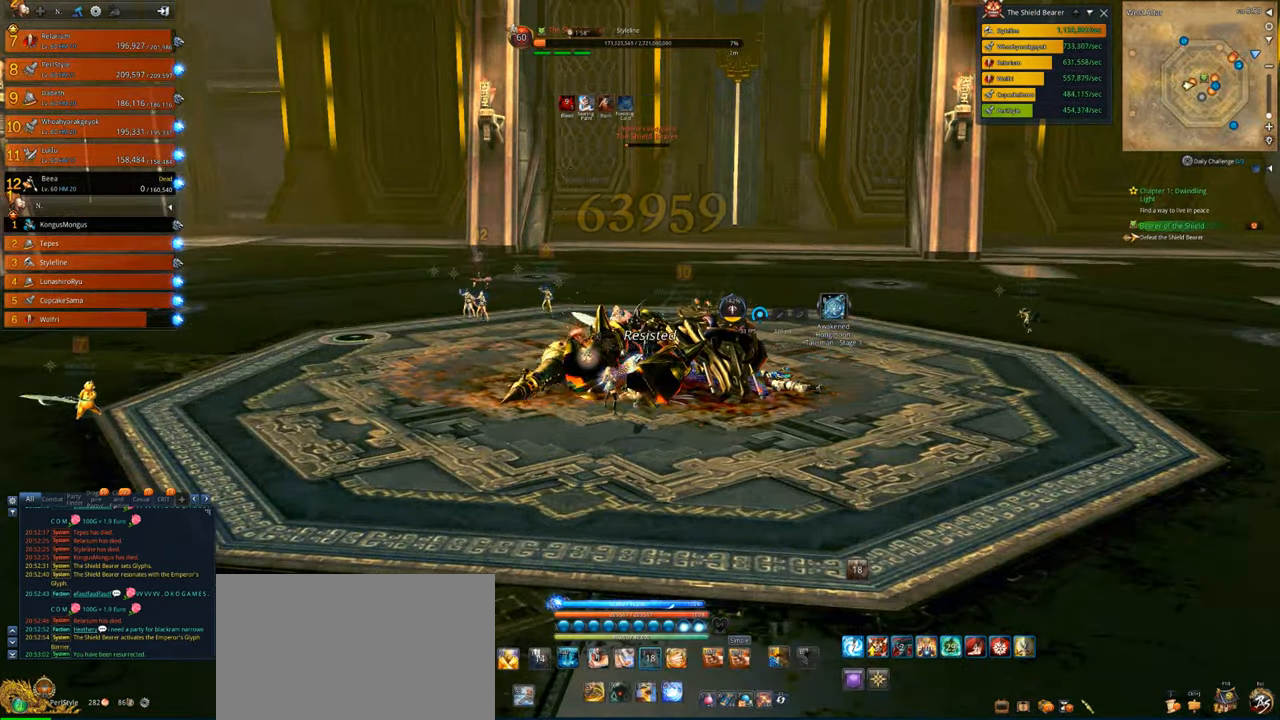
{"keys": ["f", "v"], "mouse": [], "mouse_move": "still", "events": [[33, "3", "up"], [133, "x", "down"], [233, "x", "up"], [400, "f", "down"], [400, "v", "down"]]}
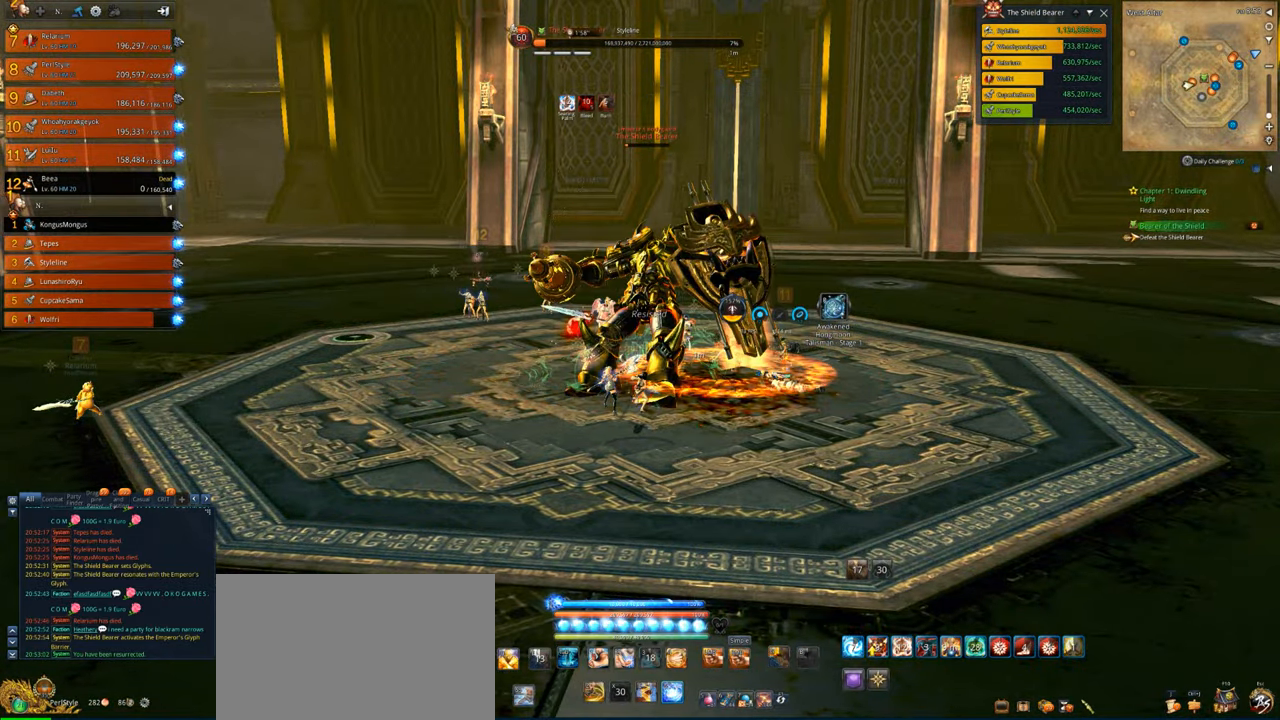
{"keys": ["v"], "mouse": [], "mouse_move": "still", "events": [[100, "f", "up"]]}
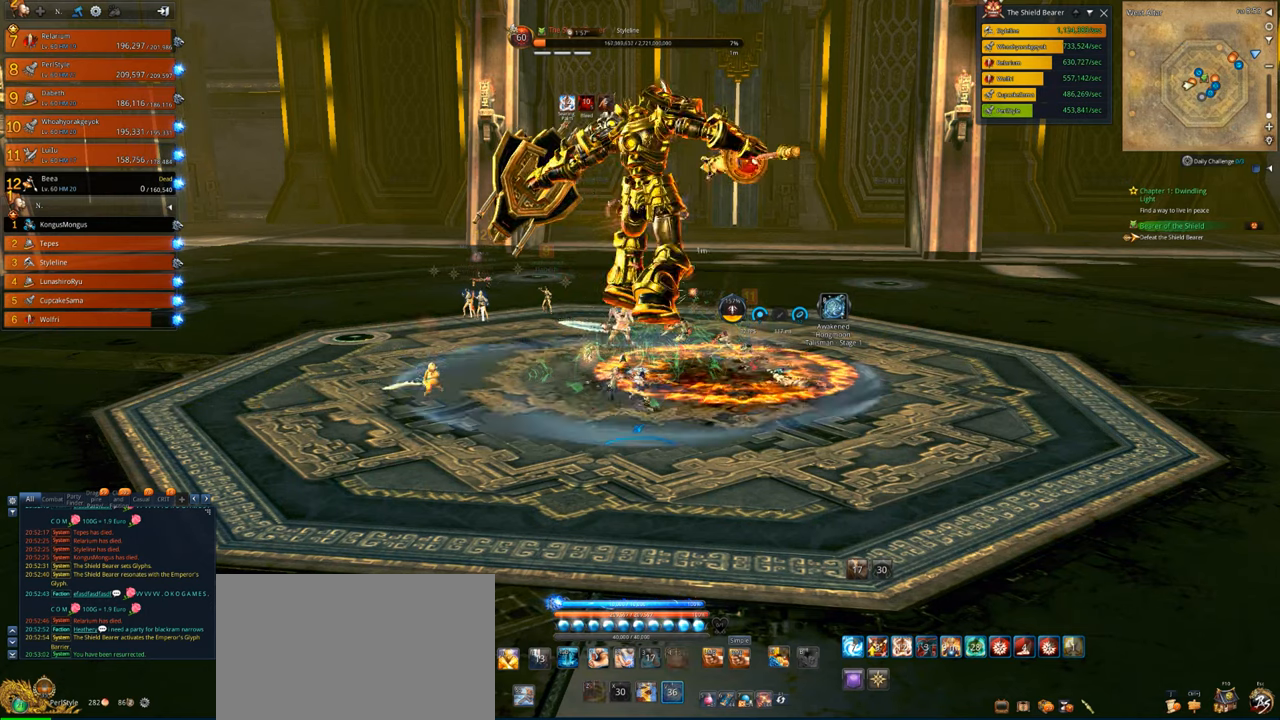
{"keys": ["4", "tab"], "mouse": [], "mouse_move": "still", "events": [[300, "4", "down"], [333, "v", "up"], [433, "tab", "down"]]}
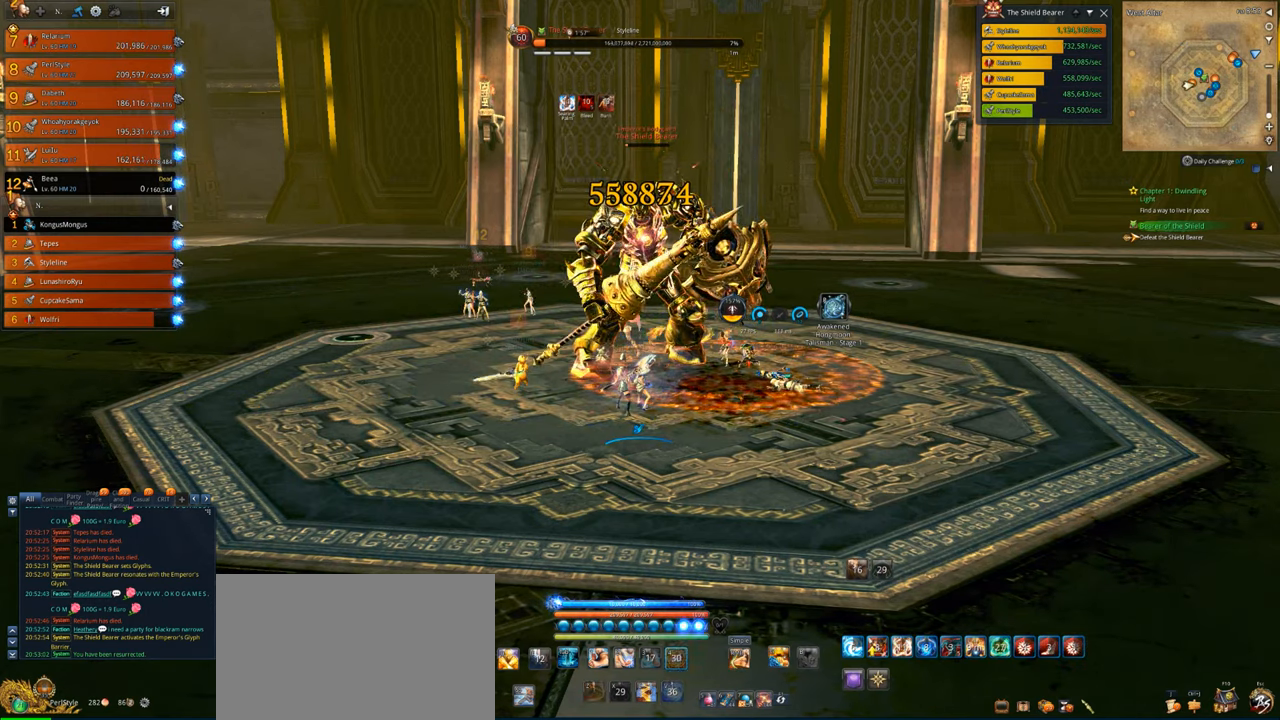
{"keys": ["tab", "x"], "mouse": [], "mouse_move": "still", "events": [[33, "4", "up"], [33, "tab", "up"], [133, "tab", "down"], [233, "tab", "up"], [266, "tab", "down"], [400, "tab", "up"], [500, "tab", "down"], [500, "x", "down"]]}
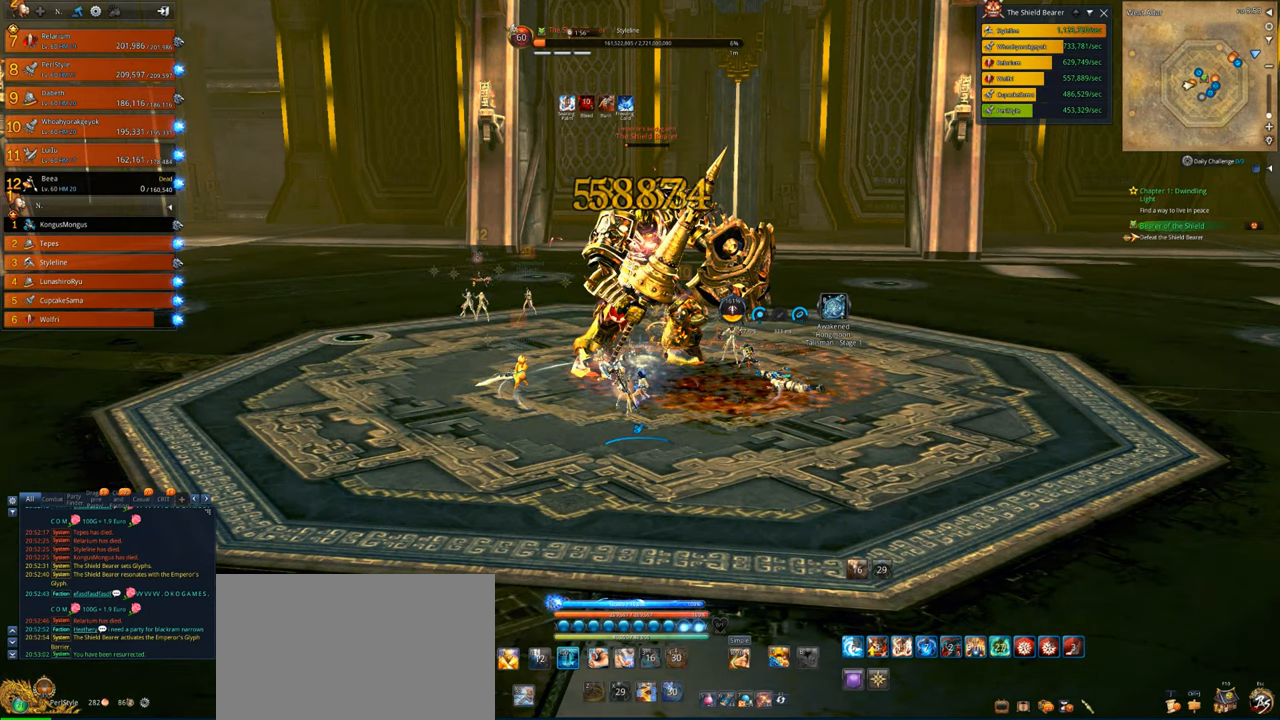
{"keys": [], "mouse": [], "mouse_move": "still", "events": [[33, "tab", "up"], [100, "tab", "down"], [100, "x", "up"], [133, "tab", "up"], [200, "tab", "down"], [233, "tab", "up"], [333, "tab", "down"], [466, "tab", "up"]]}
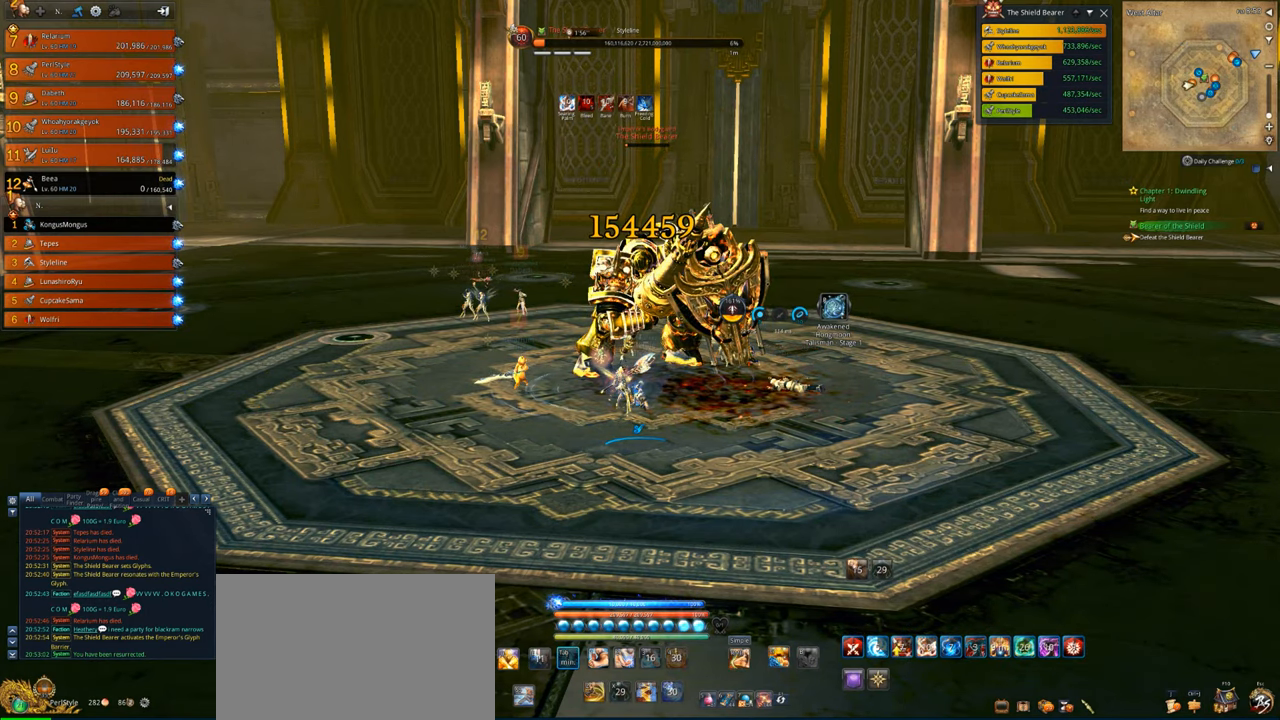
{"keys": [], "mouse": ["right"], "mouse_move": "still", "events": [[66, "mouse_right", "down"]]}
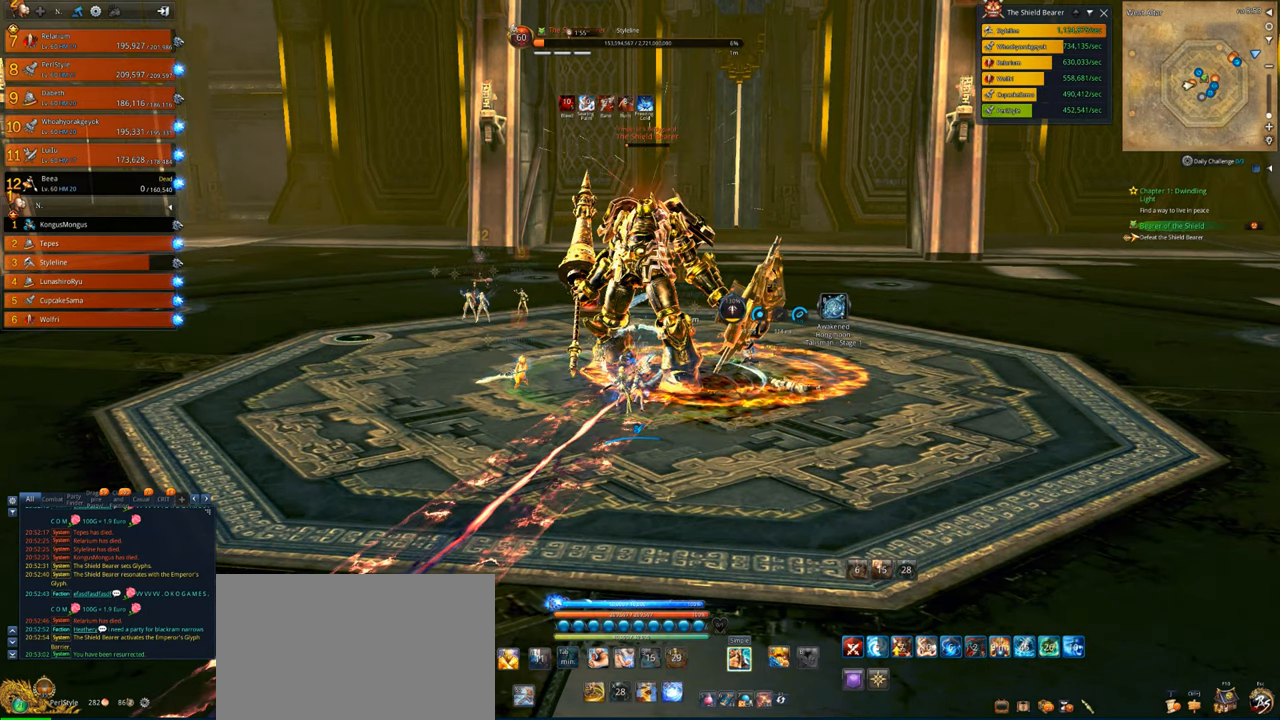
{"keys": [], "mouse": ["right"], "mouse_move": "still", "events": []}
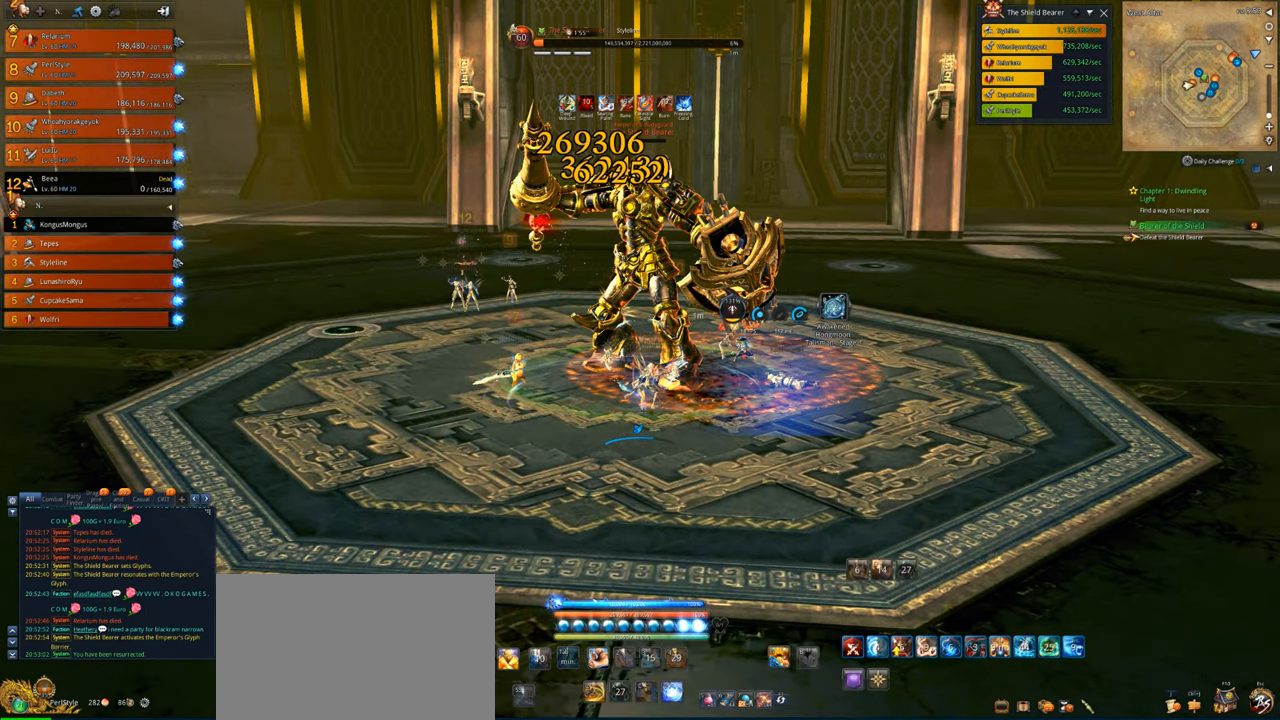
{"keys": ["r"], "mouse": ["right"], "mouse_move": "still", "events": [[233, "4", "down"], [266, "4", "up"], [366, "r", "down"], [466, "r", "up"], [500, "r", "down"]]}
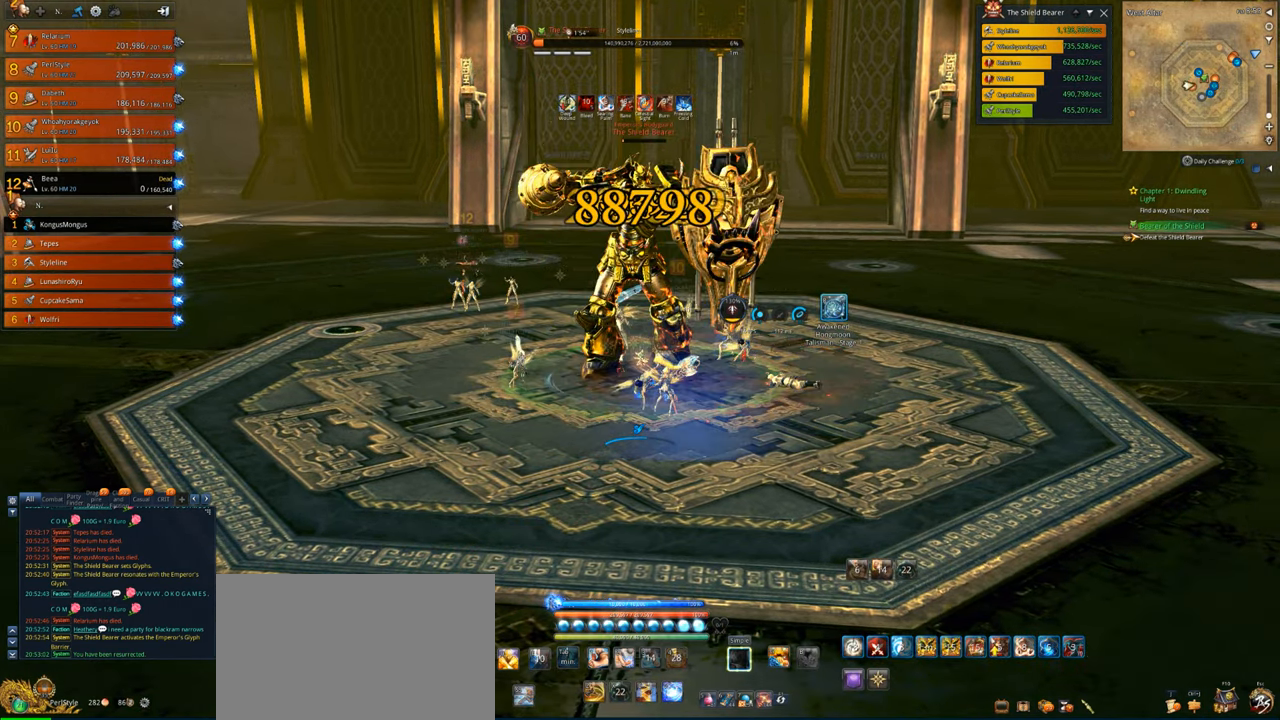
{"keys": ["r"], "mouse": [], "mouse_move": "still", "events": [[100, "r", "up"], [166, "r", "down"], [200, "mouse_right", "up"], [200, "r", "up"], [233, "r", "down"], [300, "r", "up"], [400, "r", "down"], [433, "r", "up"], [500, "r", "down"]]}
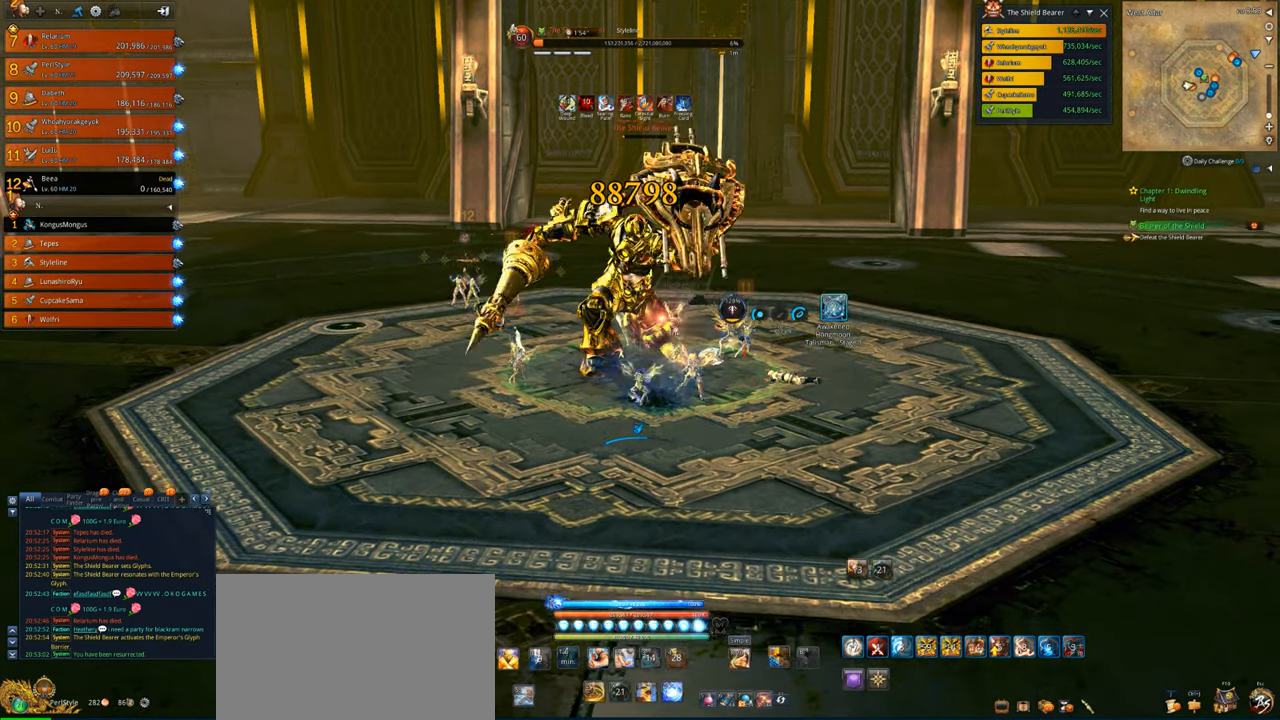
{"keys": ["e"], "mouse": ["right"], "mouse_move": "still", "events": [[66, "mouse_right", "down"], [66, "r", "up"], [466, "e", "down"]]}
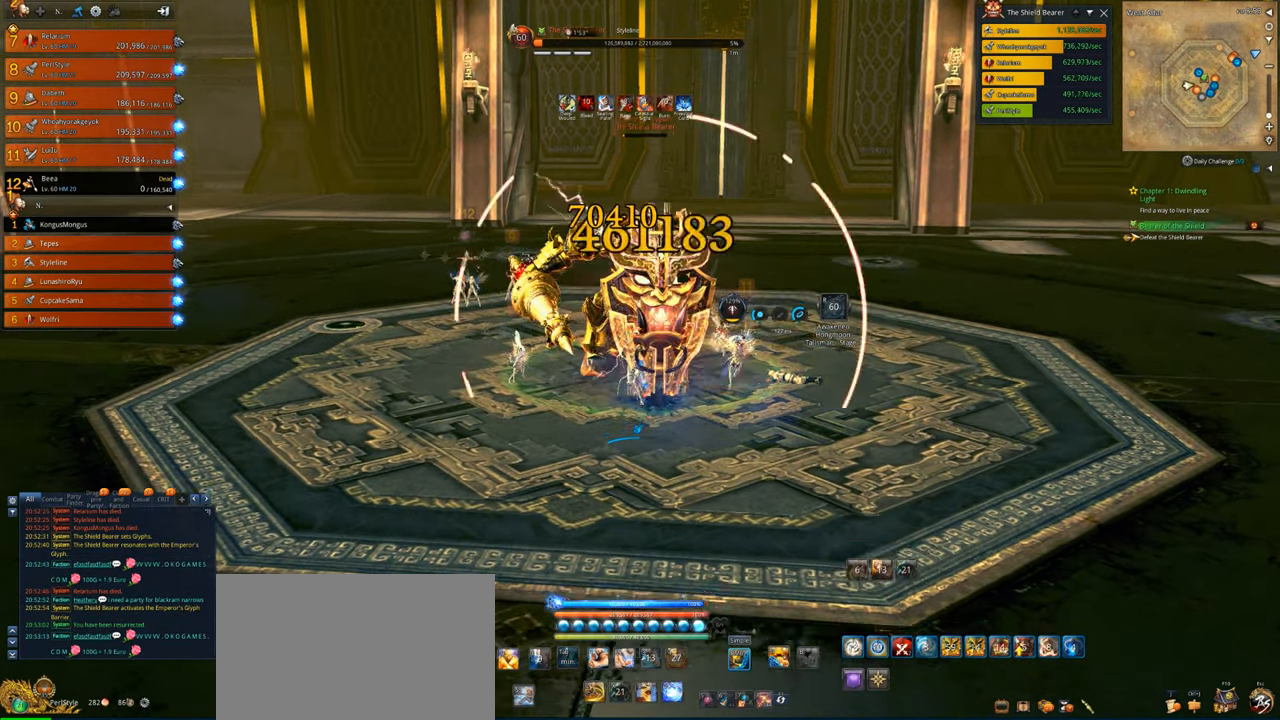
{"keys": [], "mouse": [], "mouse_move": "still", "events": [[33, "e", "up"], [33, "mouse_right", "up"], [100, "e", "down"], [200, "e", "up"], [233, "e", "down"], [333, "e", "up"], [366, "e", "down"], [433, "e", "up"], [466, "e", "down"], [500, "e", "up"]]}
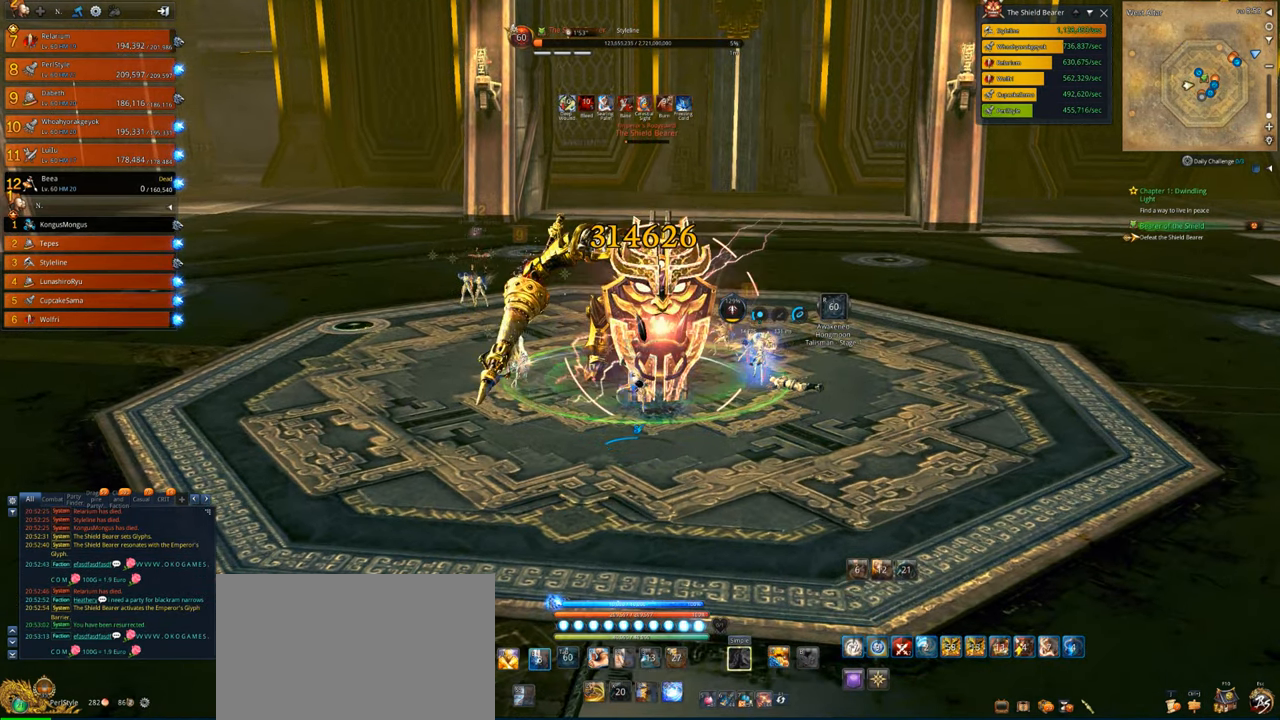
{"keys": ["e"], "mouse": [], "mouse_move": "still", "events": [[100, "e", "down"], [166, "e", "up"], [233, "e", "down"], [300, "e", "up"], [333, "e", "down"], [433, "e", "up"], [466, "e", "down"]]}
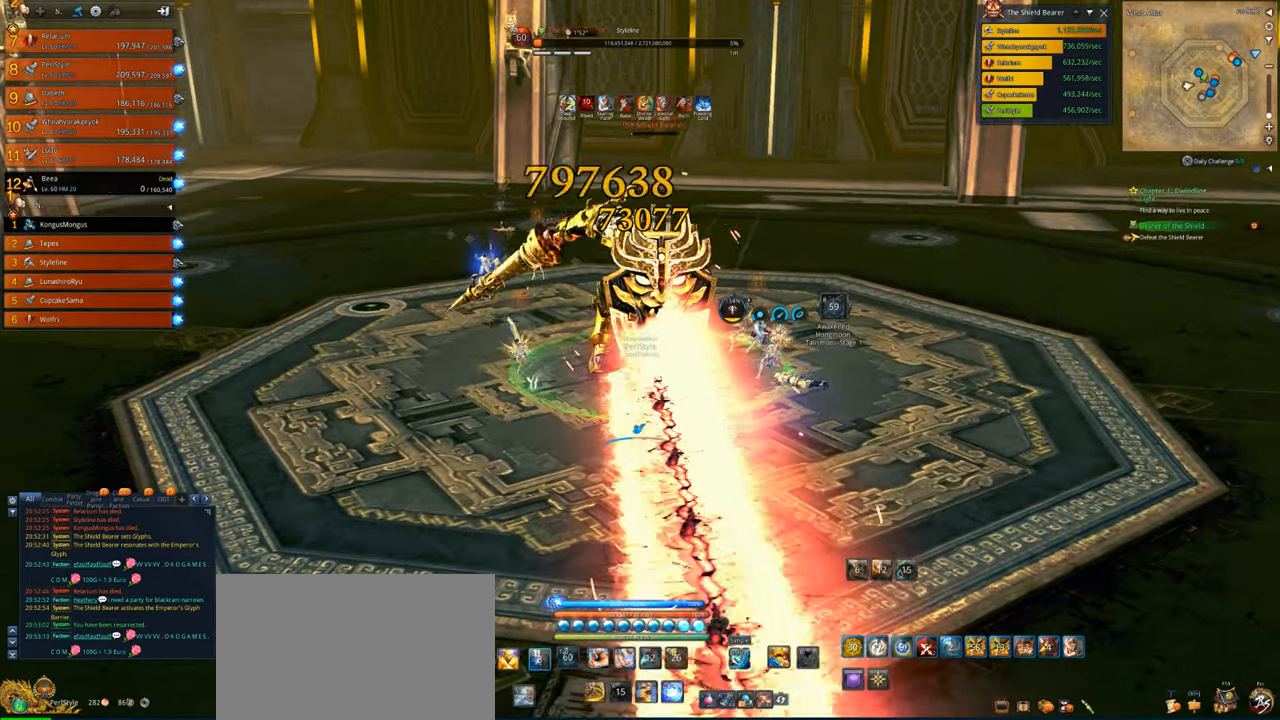
{"keys": [], "mouse": ["right"], "mouse_move": "still", "events": [[66, "e", "up"], [233, "mouse_right", "down"]]}
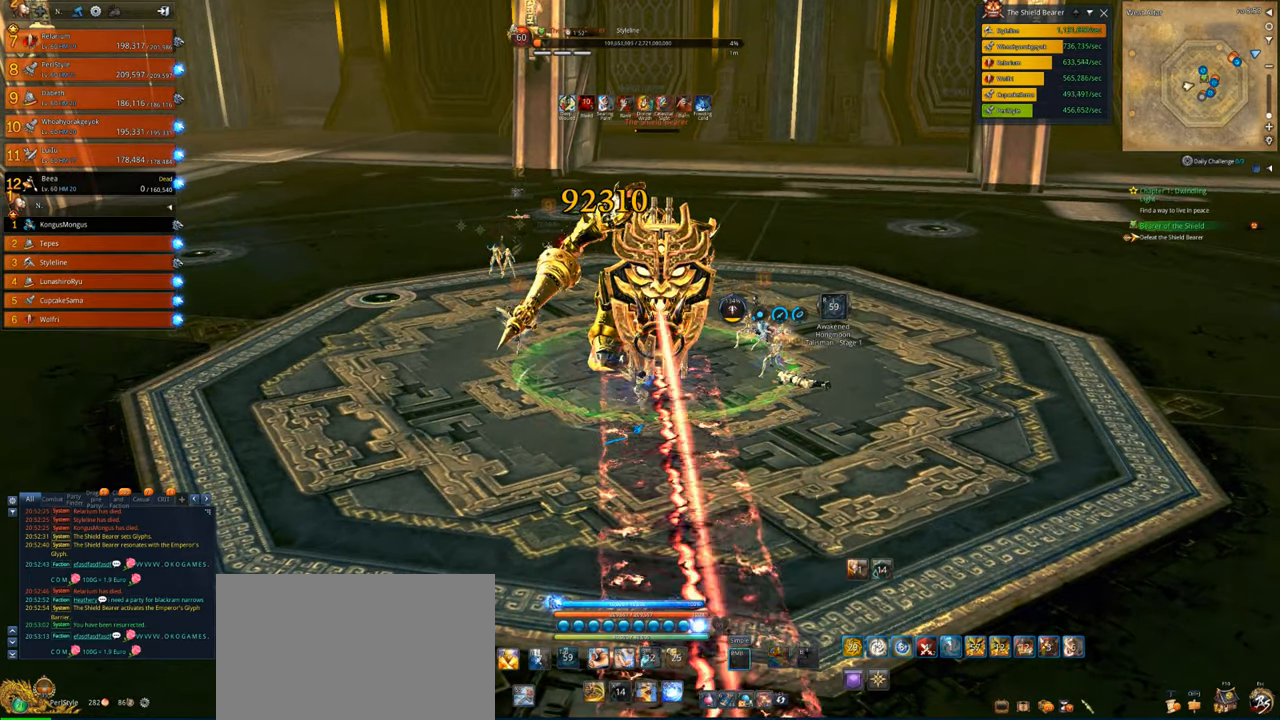
{"keys": [], "mouse": [], "mouse_move": "still", "events": [[133, "q", "down"], [200, "mouse_right", "up"], [200, "q", "up"], [266, "q", "down"], [333, "q", "up"], [433, "q", "down"], [466, "q", "up"]]}